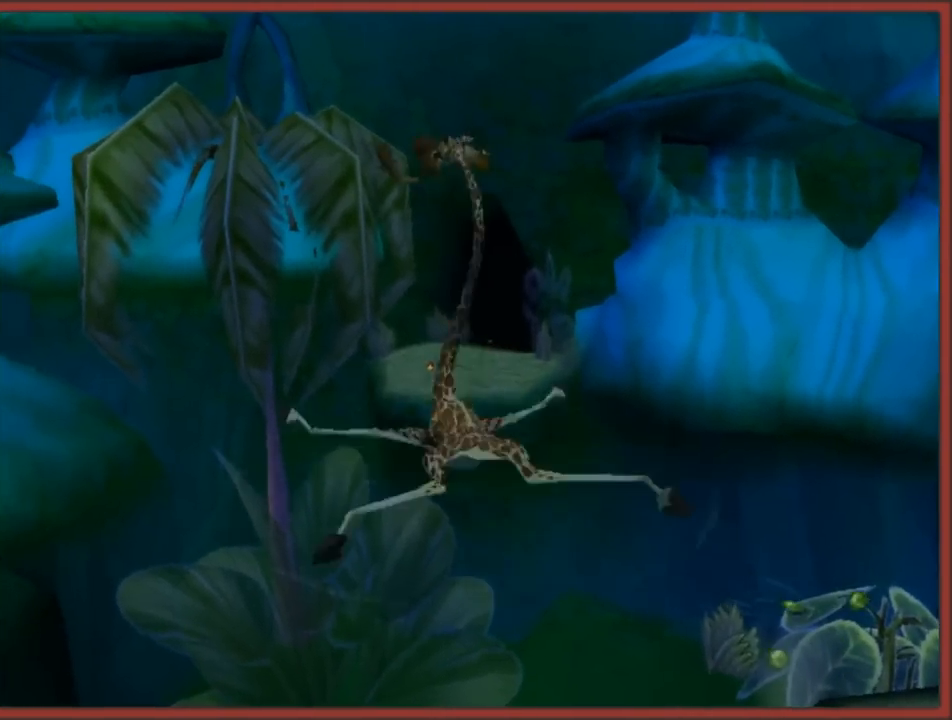
Gameplay with a controller (Nintendo layout); each line is a JSON object with the inputs held at the frame after it. "events" lists button and stick changes between this image and that frame as [ms after this image, input, new state], when the widget could be followed in between. Not read: L3 R3.
{"buttons": ["A"], "left_stick": "up", "right_stick": "center", "events": []}
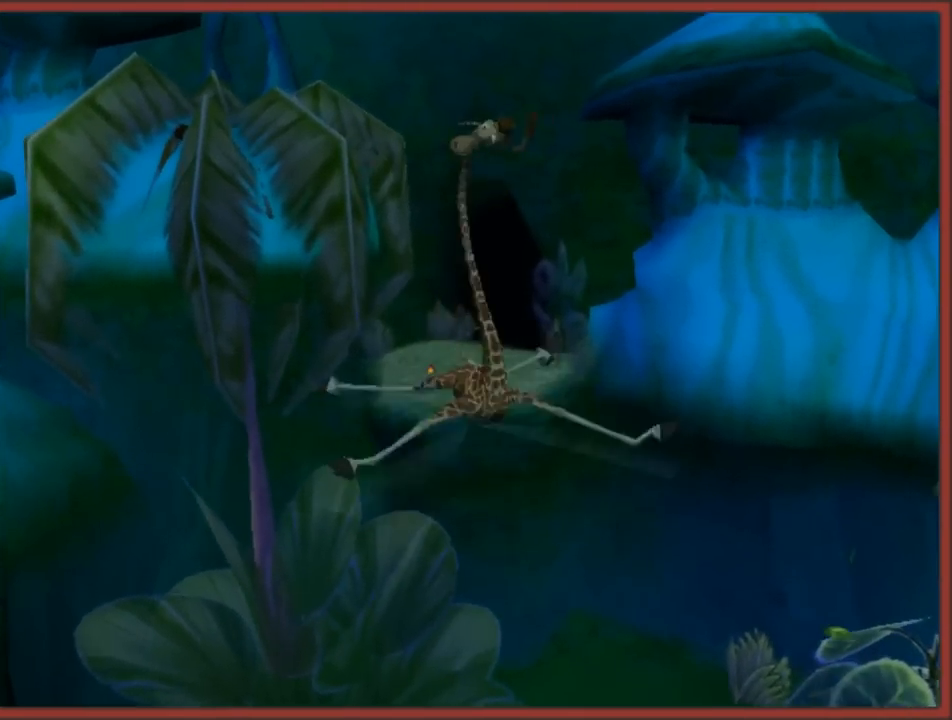
{"buttons": ["A"], "left_stick": "up", "right_stick": "center", "events": []}
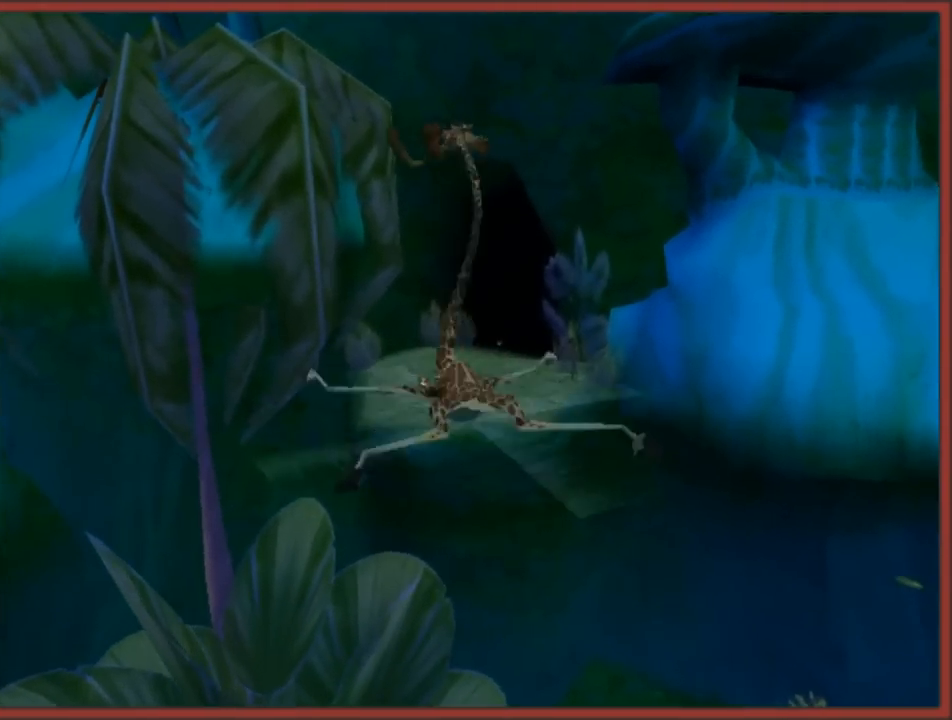
{"buttons": ["A"], "left_stick": "up", "right_stick": "center", "events": []}
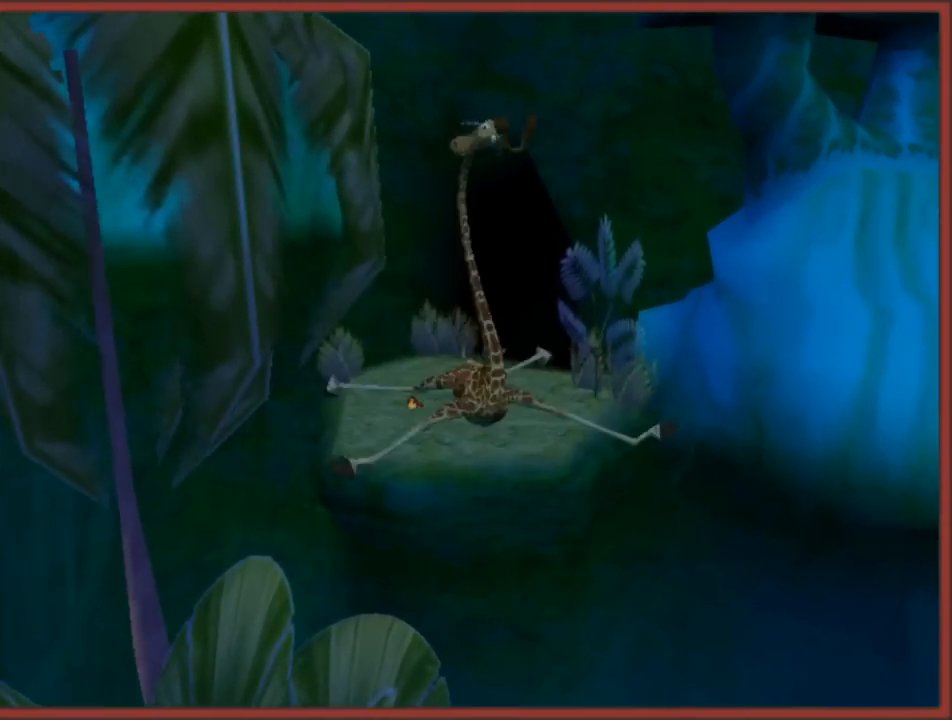
{"buttons": ["A"], "left_stick": "up", "right_stick": "center", "events": []}
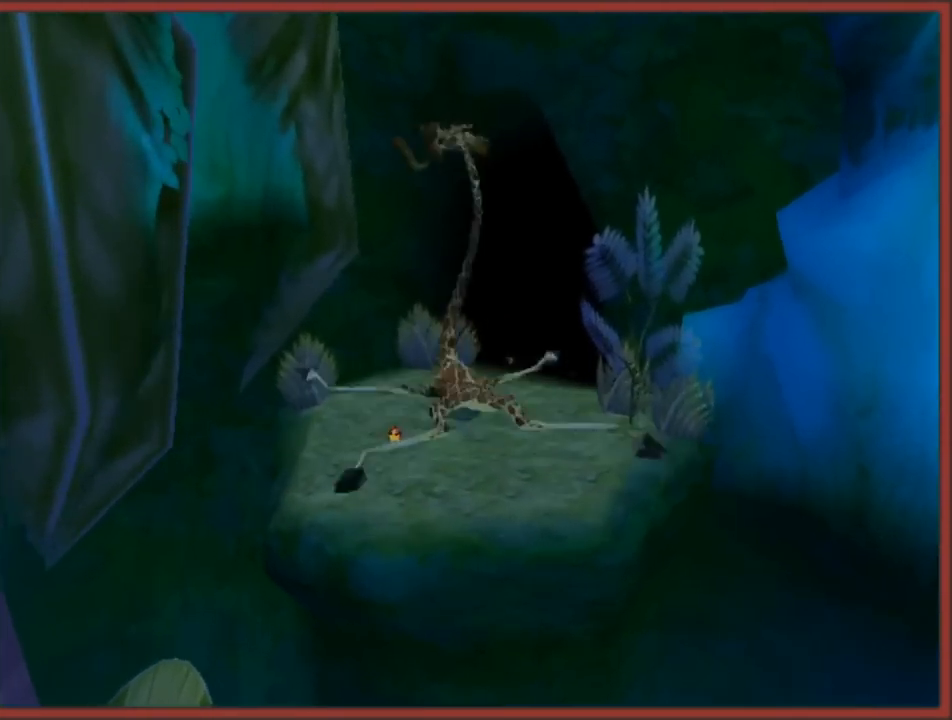
{"buttons": ["A"], "left_stick": "up", "right_stick": "center", "events": []}
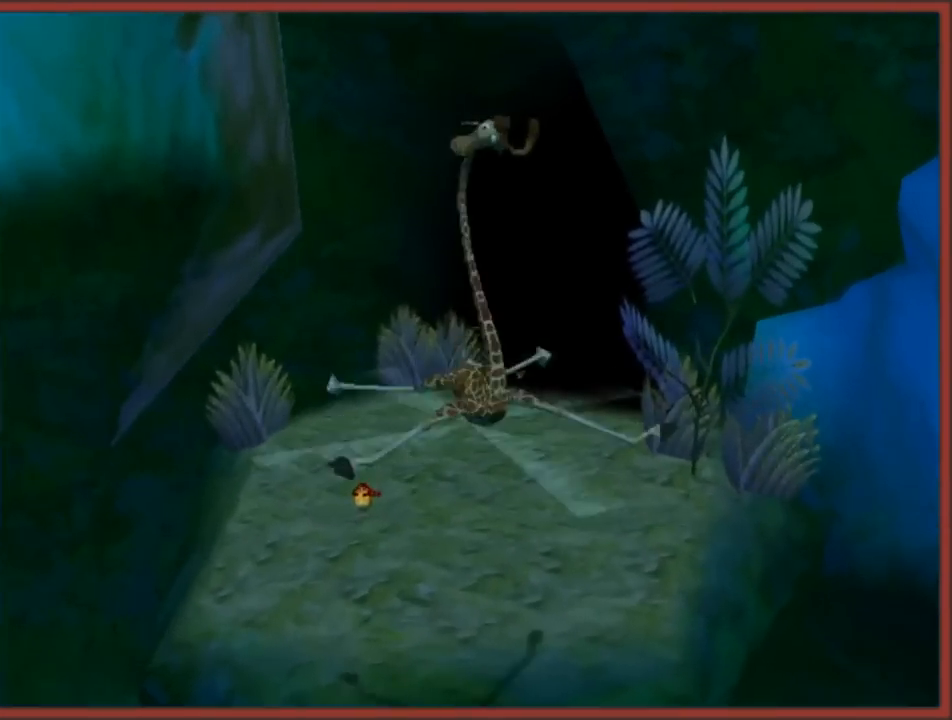
{"buttons": ["A"], "left_stick": "up", "right_stick": "center", "events": []}
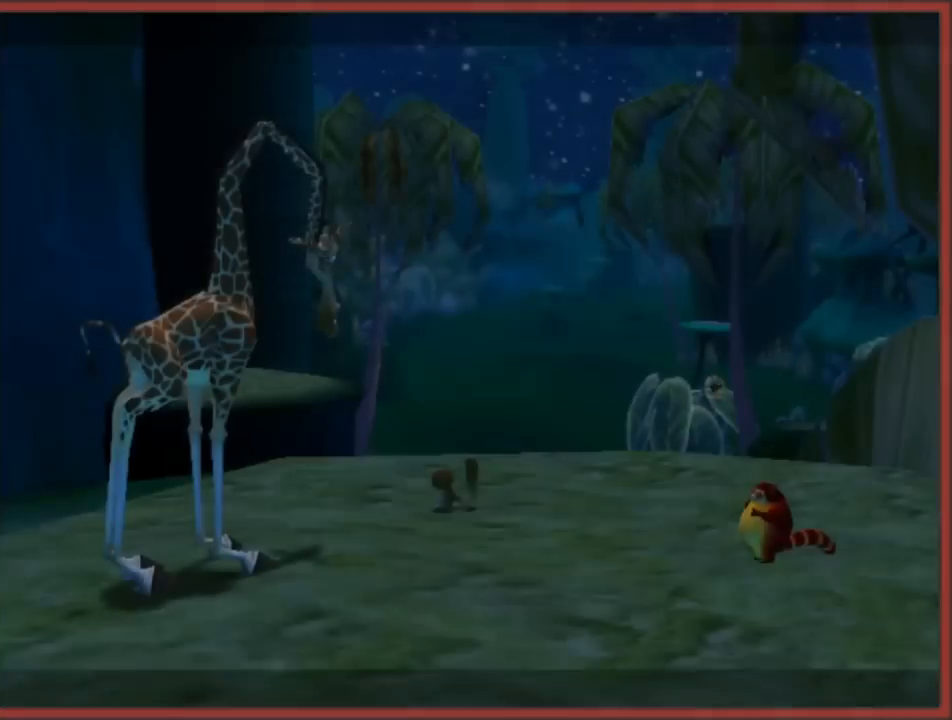
{"buttons": [], "left_stick": "center", "right_stick": "center", "events": [[183, "A", "up"], [217, "left_stick", "center"]]}
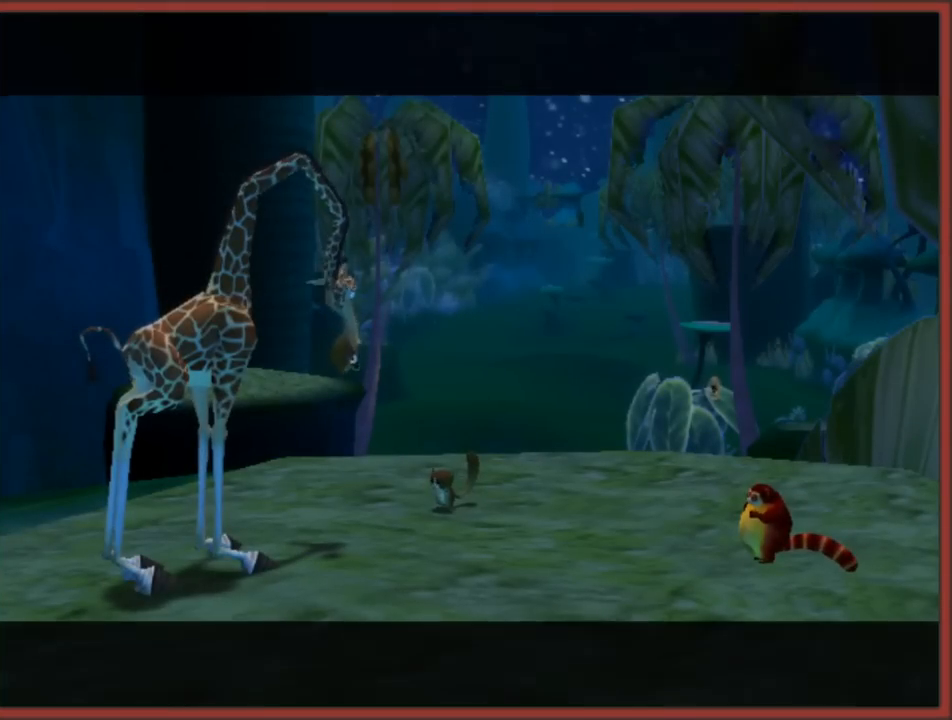
{"buttons": ["B"], "left_stick": "center", "right_stick": "center", "events": [[367, "A", "down"], [417, "B", "down"], [433, "A", "up"]]}
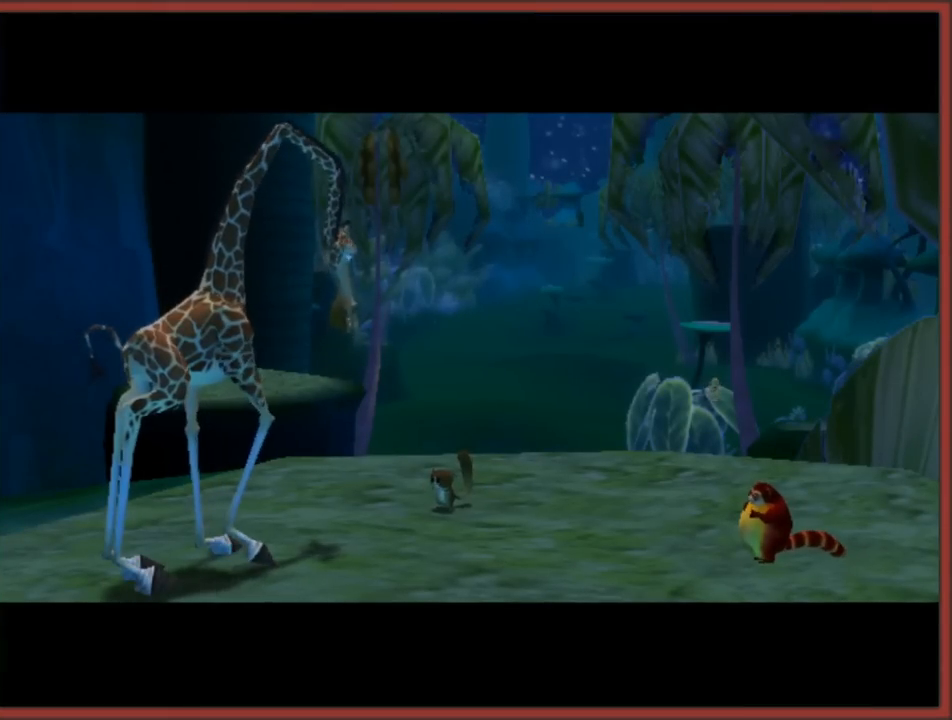
{"buttons": [], "left_stick": "center", "right_stick": "center", "events": [[50, "B", "up"], [150, "B", "down"], [233, "B", "up"], [317, "A", "down"], [367, "B", "down"], [417, "B", "up"], [467, "A", "up"]]}
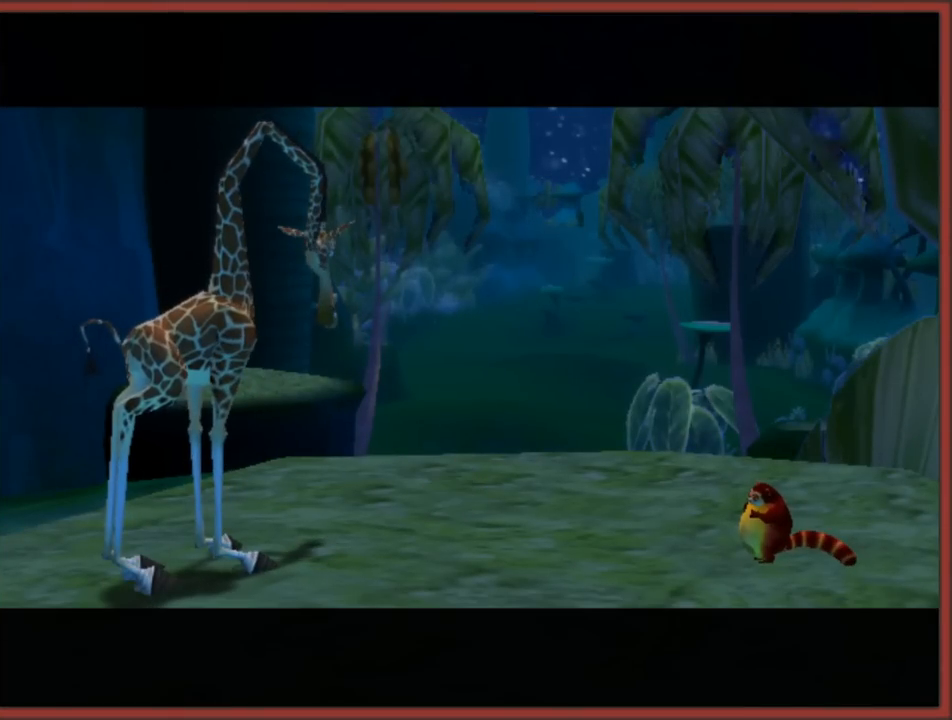
{"buttons": [], "left_stick": "center", "right_stick": "center", "events": [[33, "B", "down"], [50, "A", "down"], [167, "B", "up"], [267, "A", "up"]]}